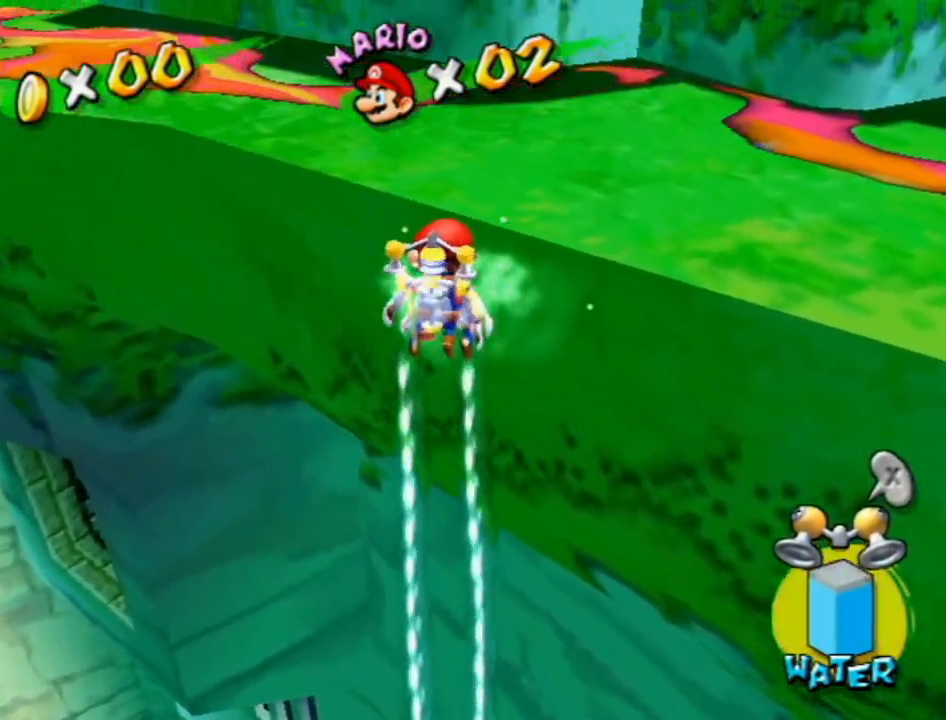
Gameplay with a controller (Nintendo layout); each line is a JSON object with the inputs held at the frame after it. "events" lists button and stick changes between this image and that frame as [ms after this image, input, new state], when the widget could be followed in between. Not read: L3 R3.
{"buttons": [], "left_stick": "down", "right_stick": "center", "events": [[50, "A", "down"], [133, "A", "up"], [267, "right_stick", "down-right"], [400, "right_stick", "center"], [417, "left_stick", "left"], [483, "left_stick", "down"]]}
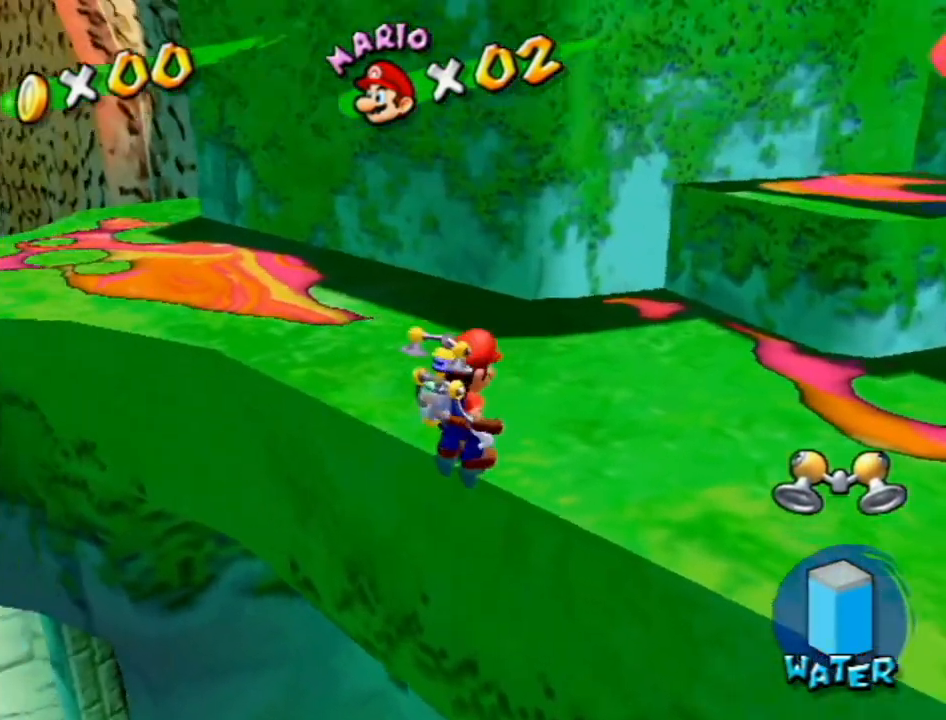
{"buttons": [], "left_stick": "up", "right_stick": "center", "events": [[83, "left_stick", "up"], [167, "A", "down"], [267, "B", "down"], [417, "B", "up"], [450, "A", "up"]]}
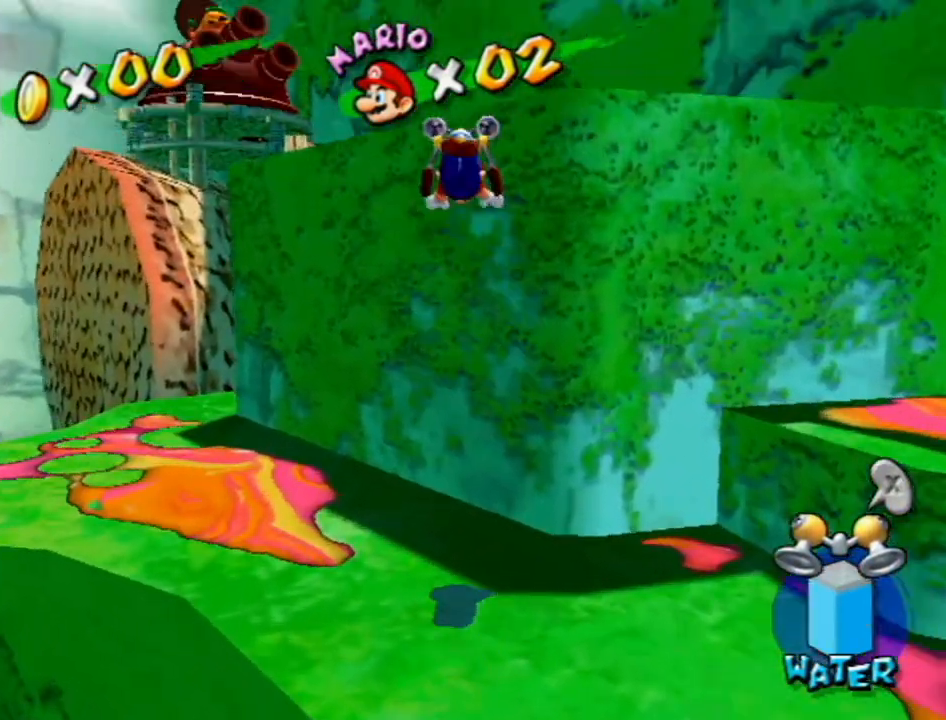
{"buttons": ["A", "R1"], "left_stick": "center", "right_stick": "center", "events": [[50, "X", "down"], [183, "X", "up"], [267, "left_stick", "center"], [417, "A", "down"], [417, "R1", "down"]]}
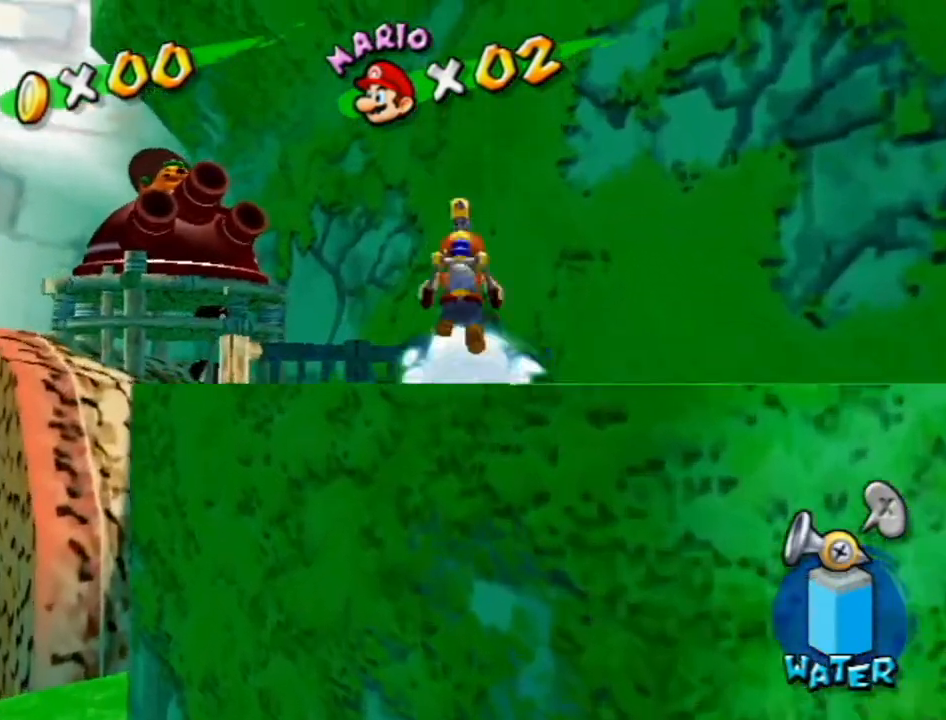
{"buttons": ["R1"], "left_stick": "center", "right_stick": "down", "events": [[17, "A", "up"], [17, "R1", "up"], [83, "R1", "down"], [117, "A", "down"], [200, "A", "up"], [200, "R1", "up"], [267, "R1", "down"], [300, "A", "down"], [400, "A", "up"], [450, "right_stick", "down"]]}
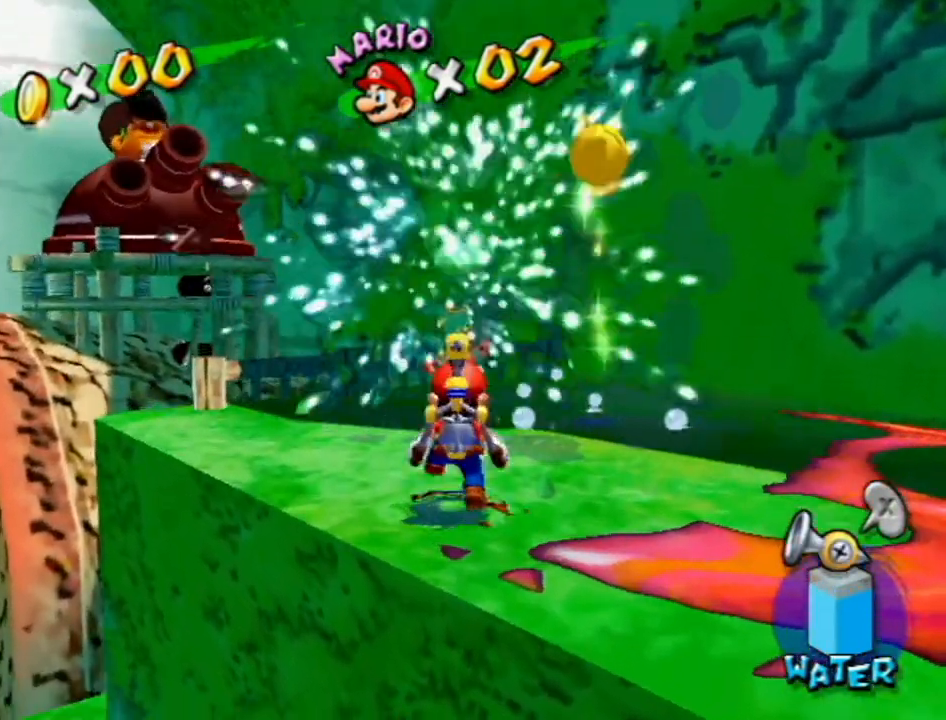
{"buttons": [], "left_stick": "up", "right_stick": "center", "events": [[17, "R1", "up"], [50, "left_stick", "up-right"], [117, "right_stick", "center"], [167, "R1", "down"], [200, "A", "down"], [300, "A", "up"], [300, "R1", "up"], [333, "left_stick", "up"], [367, "R1", "down"], [433, "A", "down"], [483, "A", "up"], [483, "R1", "up"]]}
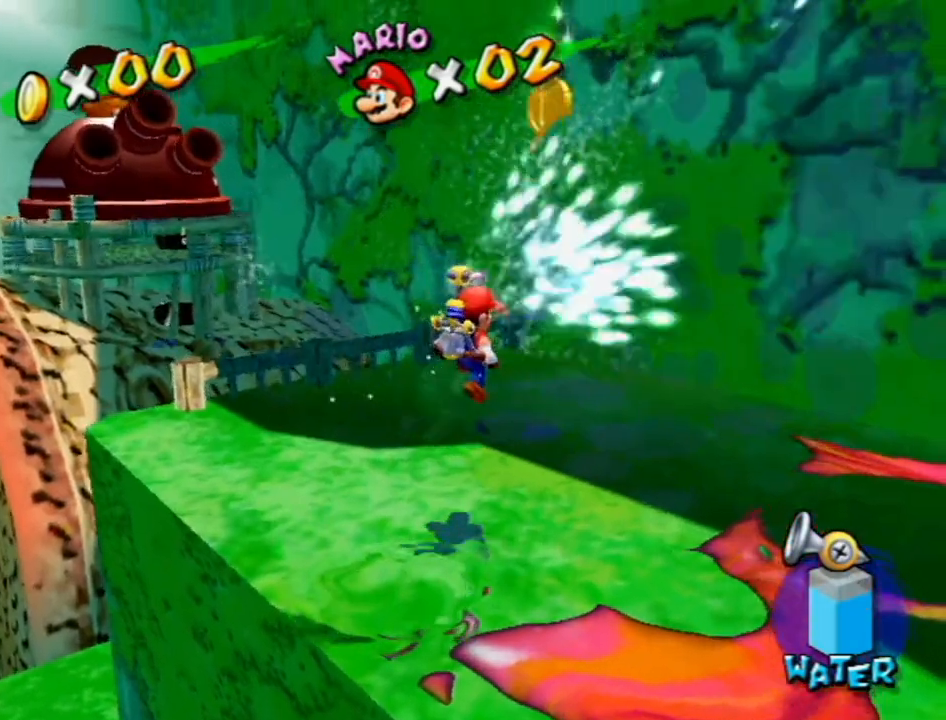
{"buttons": [], "left_stick": "up", "right_stick": "right", "events": [[50, "R1", "down"], [117, "A", "down"], [117, "left_stick", "center"], [183, "A", "up"], [233, "R1", "up"], [300, "left_stick", "up-right"], [300, "right_stick", "down-right"], [367, "left_stick", "up"], [400, "right_stick", "right"]]}
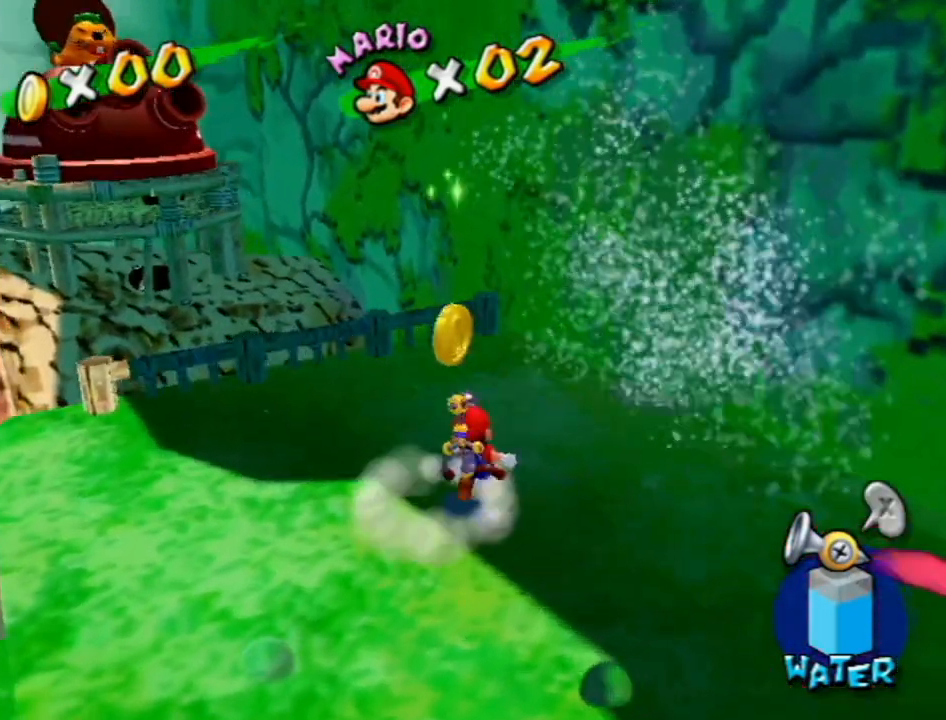
{"buttons": ["R1"], "left_stick": "center", "right_stick": "center", "events": [[17, "right_stick", "center"], [50, "R1", "down"], [83, "left_stick", "up-left"], [250, "R1", "up"], [300, "right_stick", "down-right"], [417, "left_stick", "center"], [417, "right_stick", "center"], [500, "R1", "down"]]}
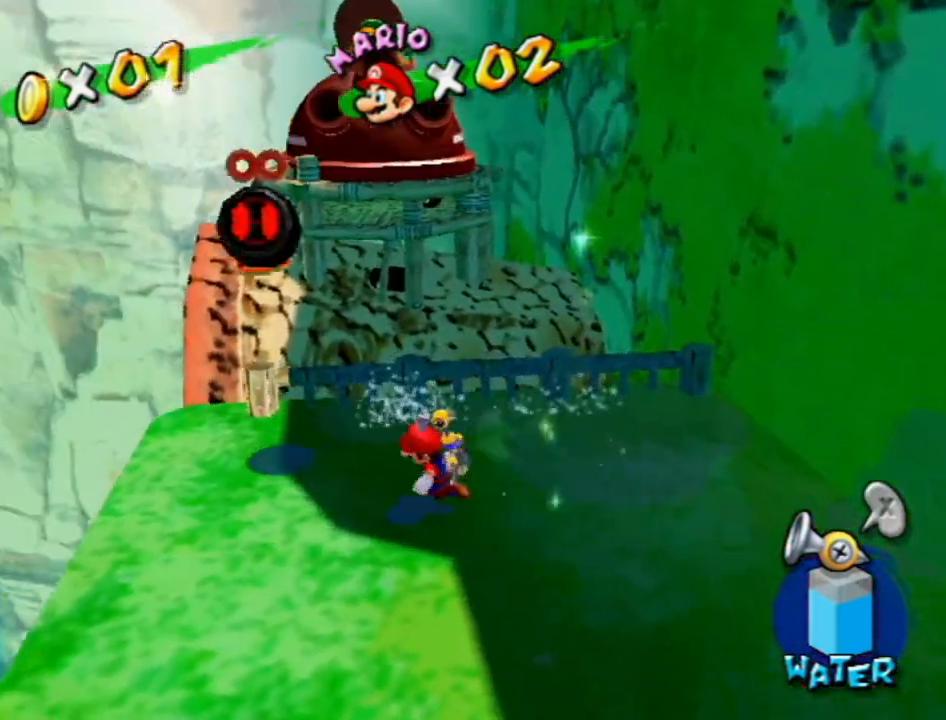
{"buttons": ["R1"], "left_stick": "center", "right_stick": "center", "events": [[117, "left_stick", "up-left"], [183, "left_stick", "left"], [400, "left_stick", "center"]]}
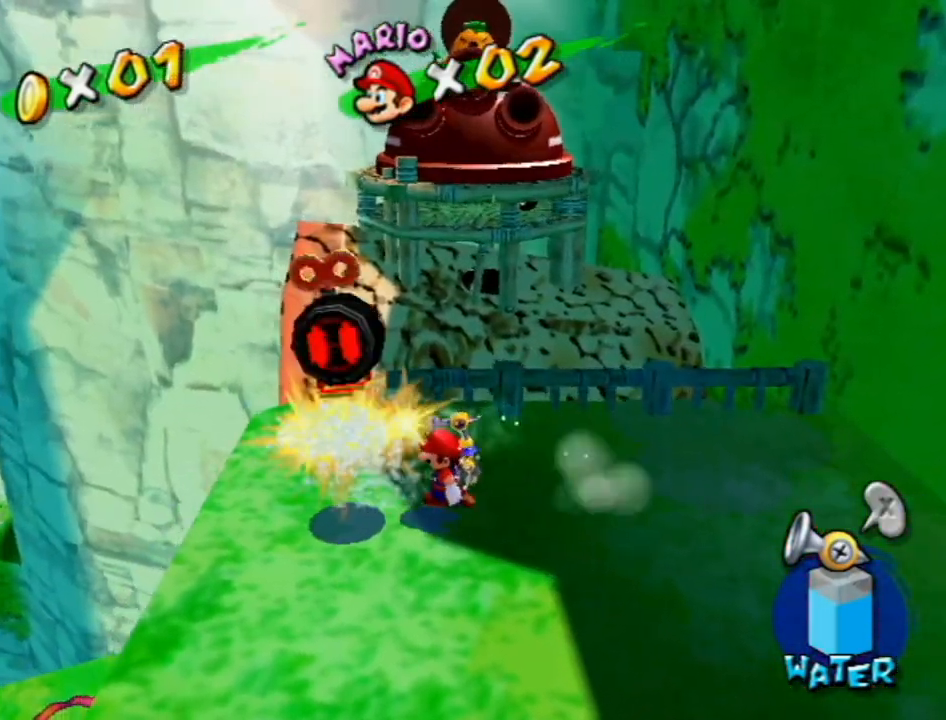
{"buttons": [], "left_stick": "center", "right_stick": "center", "events": [[50, "R1", "up"], [50, "left_stick", "left"], [200, "left_stick", "center"], [300, "B", "down"], [450, "B", "up"]]}
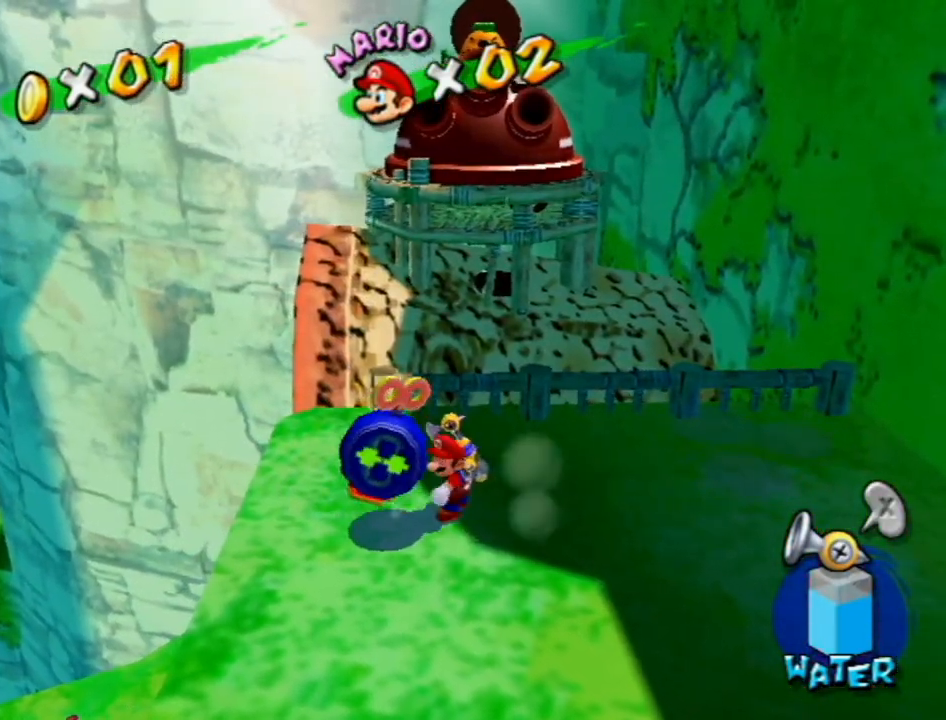
{"buttons": [], "left_stick": "up-right", "right_stick": "down", "events": [[50, "left_stick", "up"], [117, "left_stick", "up-right"], [117, "right_stick", "up"], [200, "right_stick", "center"], [483, "right_stick", "down"]]}
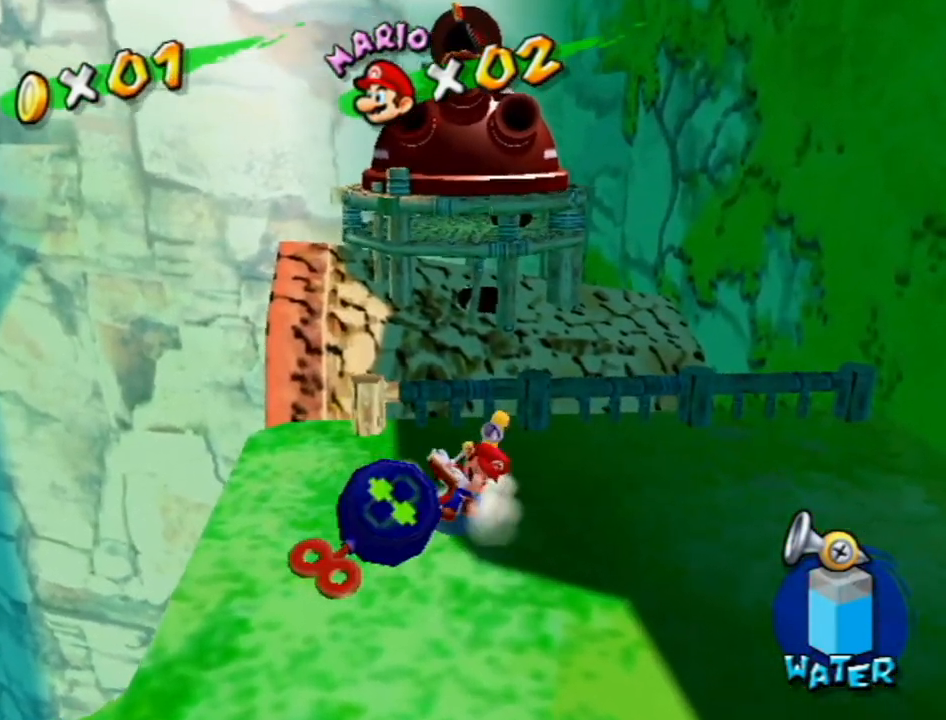
{"buttons": [], "left_stick": "up", "right_stick": "center", "events": [[83, "right_stick", "center"], [233, "left_stick", "up"], [383, "right_stick", "up-right"], [467, "right_stick", "center"]]}
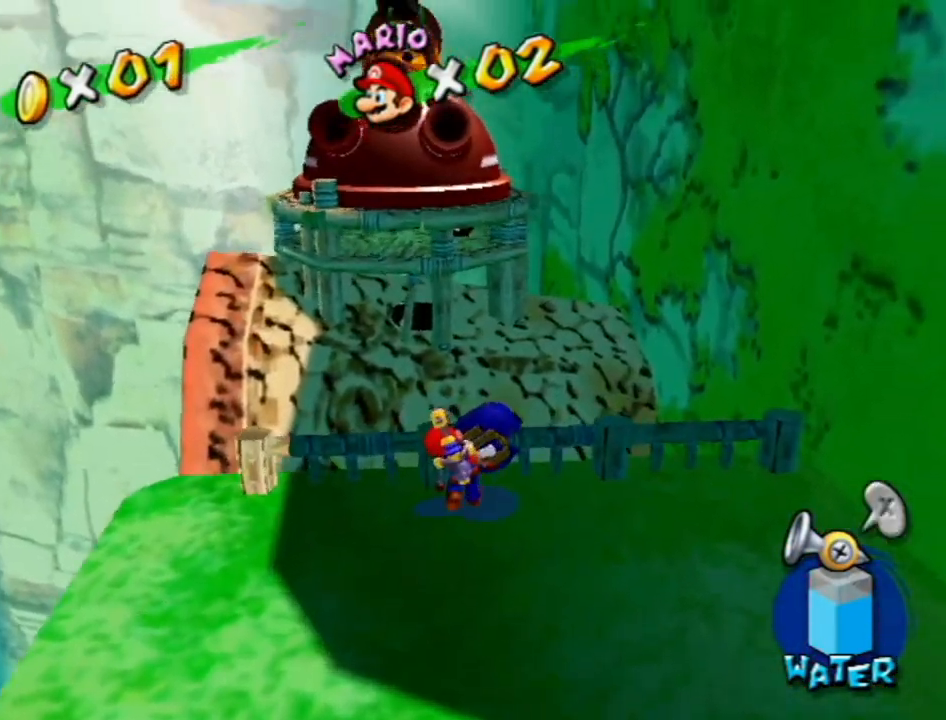
{"buttons": [], "left_stick": "up", "right_stick": "center", "events": []}
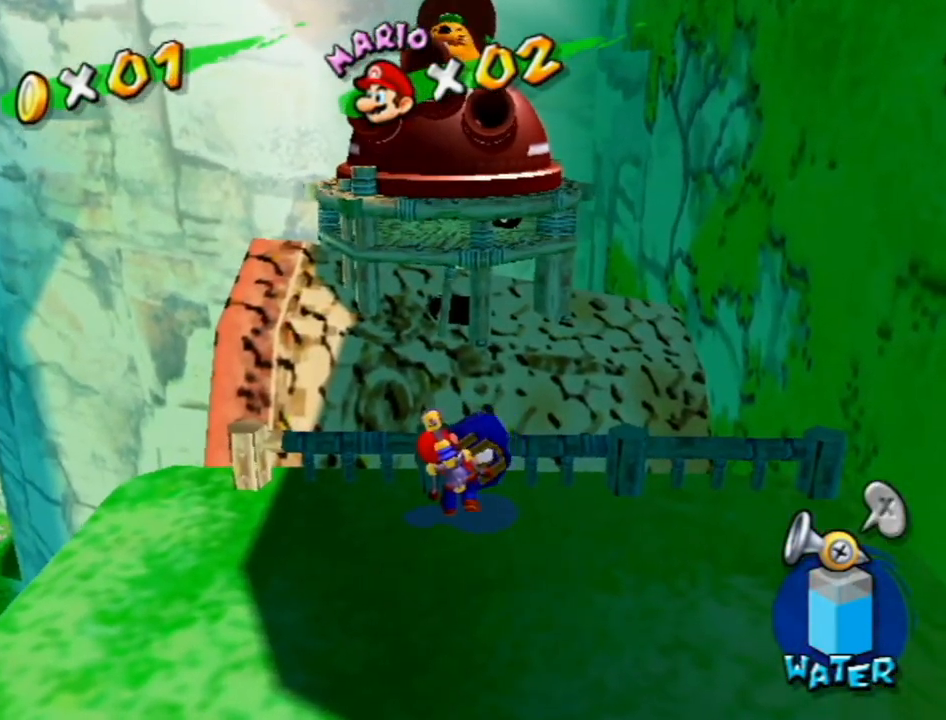
{"buttons": [], "left_stick": "up", "right_stick": "center", "events": []}
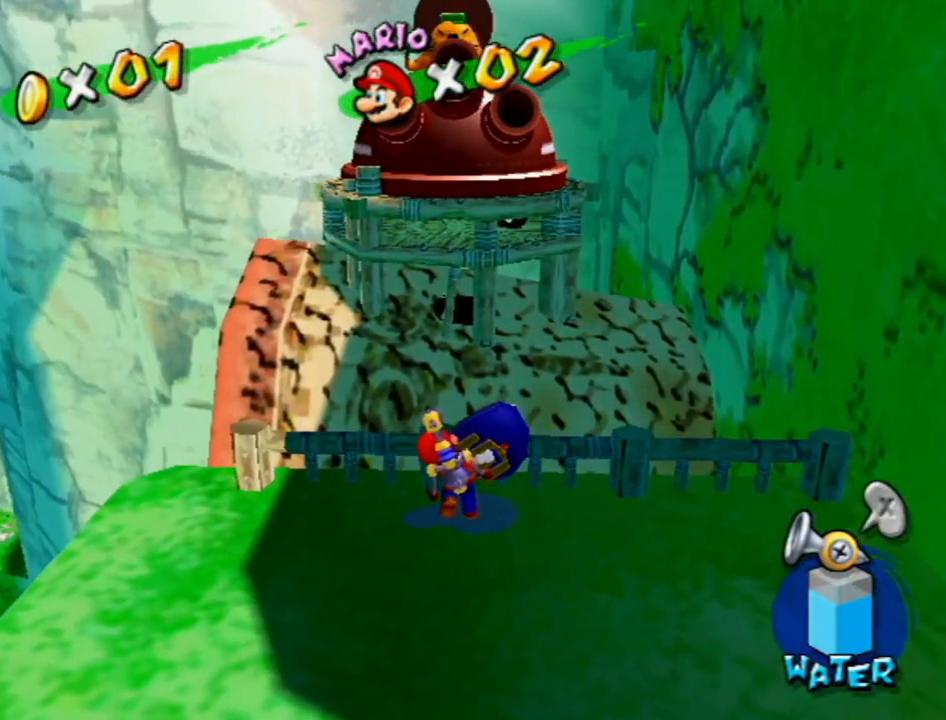
{"buttons": [], "left_stick": "up", "right_stick": "center", "events": []}
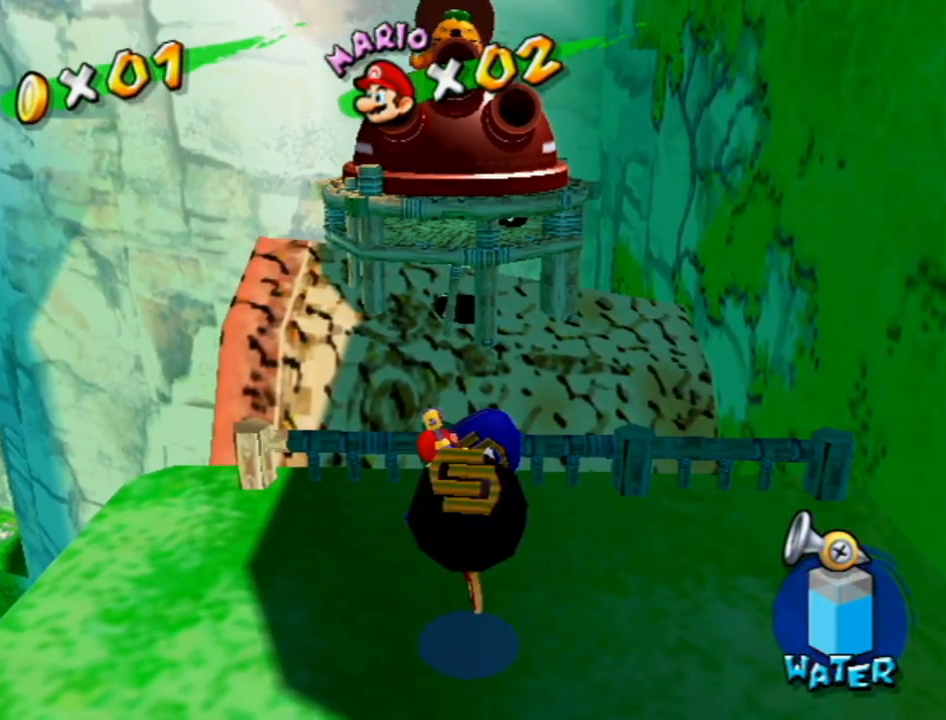
{"buttons": [], "left_stick": "up", "right_stick": "center", "events": []}
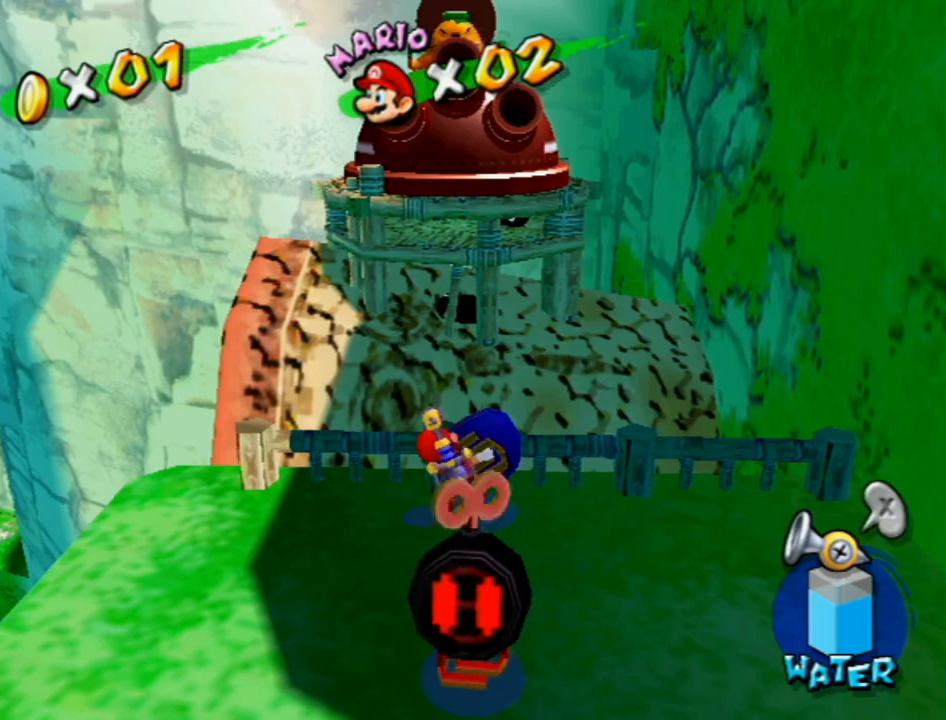
{"buttons": [], "left_stick": "up", "right_stick": "center", "events": []}
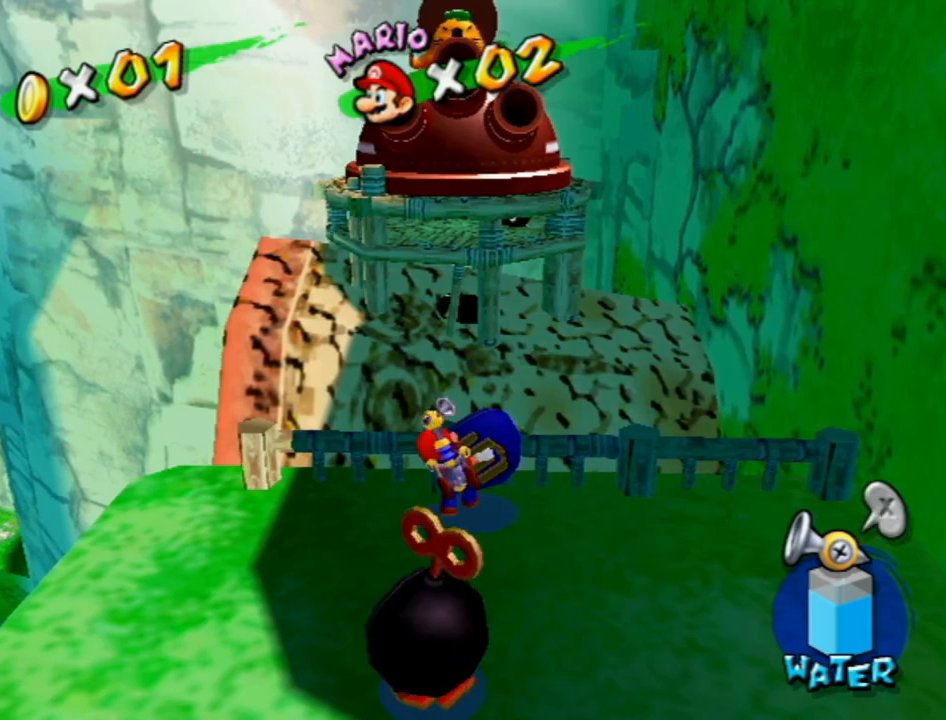
{"buttons": ["B"], "left_stick": "up", "right_stick": "center", "events": [[417, "B", "down"]]}
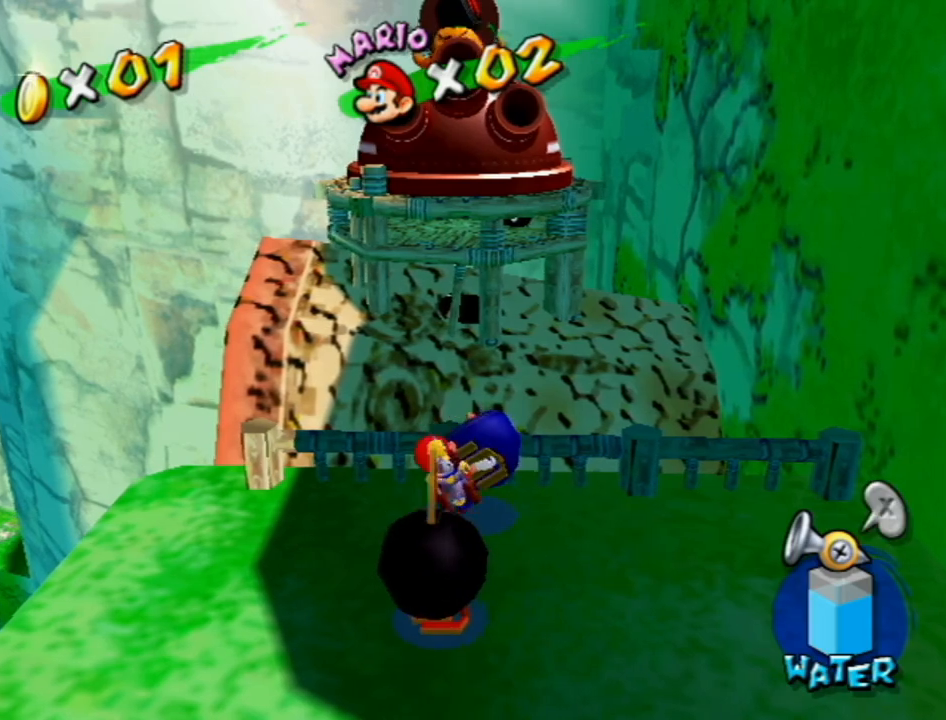
{"buttons": ["R1"], "left_stick": "center", "right_stick": "center", "events": [[300, "B", "up"], [417, "R1", "down"], [417, "left_stick", "center"]]}
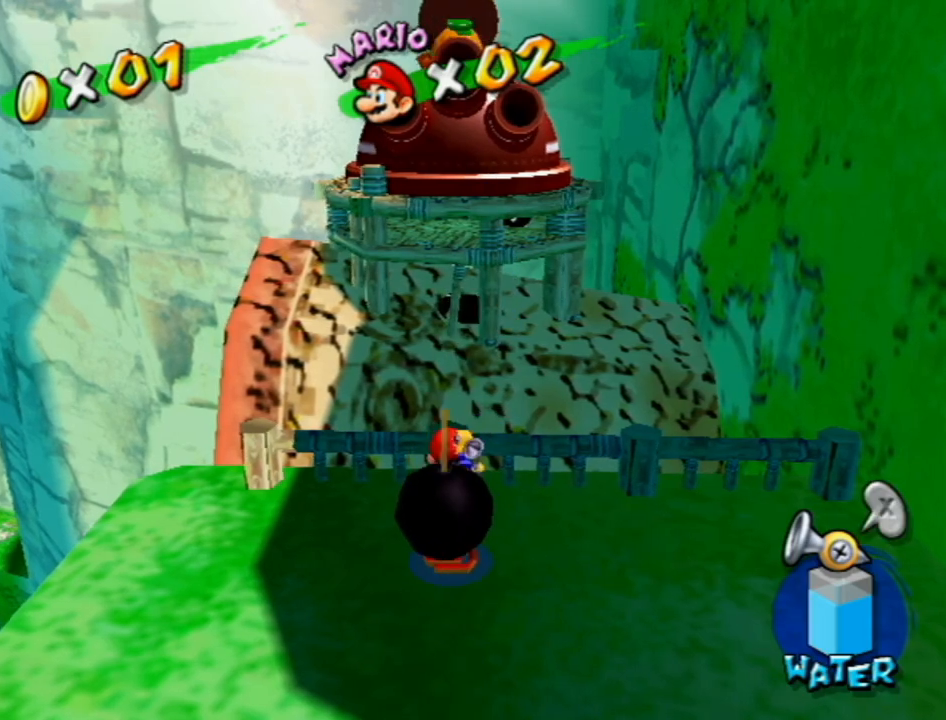
{"buttons": [], "left_stick": "down-left", "right_stick": "center", "events": [[267, "R1", "up"], [367, "left_stick", "down-left"]]}
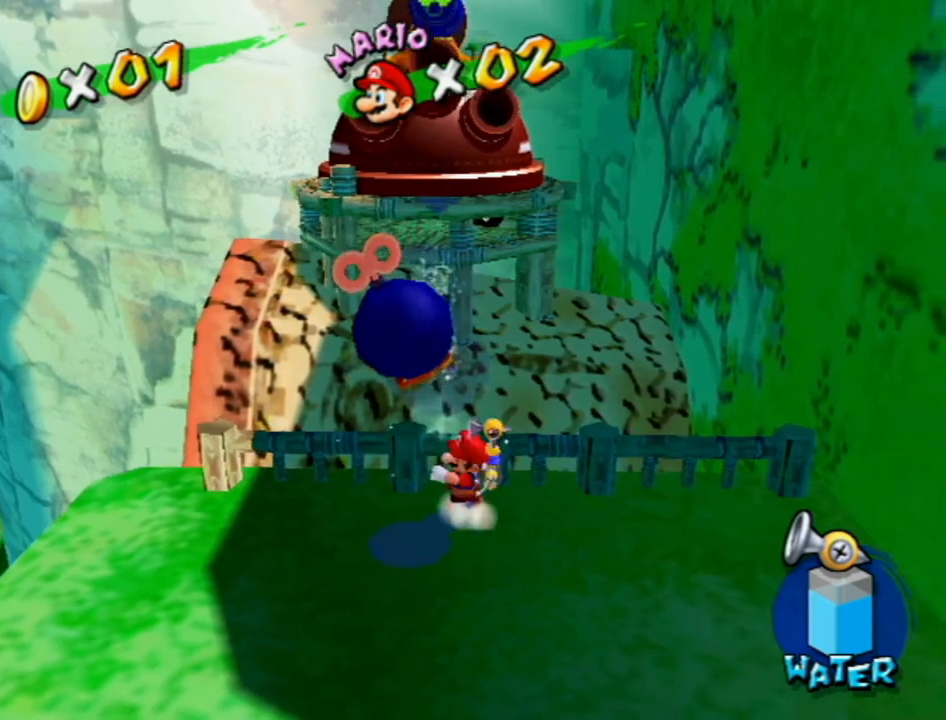
{"buttons": [], "left_stick": "up", "right_stick": "center", "events": [[150, "B", "down"], [150, "left_stick", "center"], [267, "B", "up"], [333, "left_stick", "up"]]}
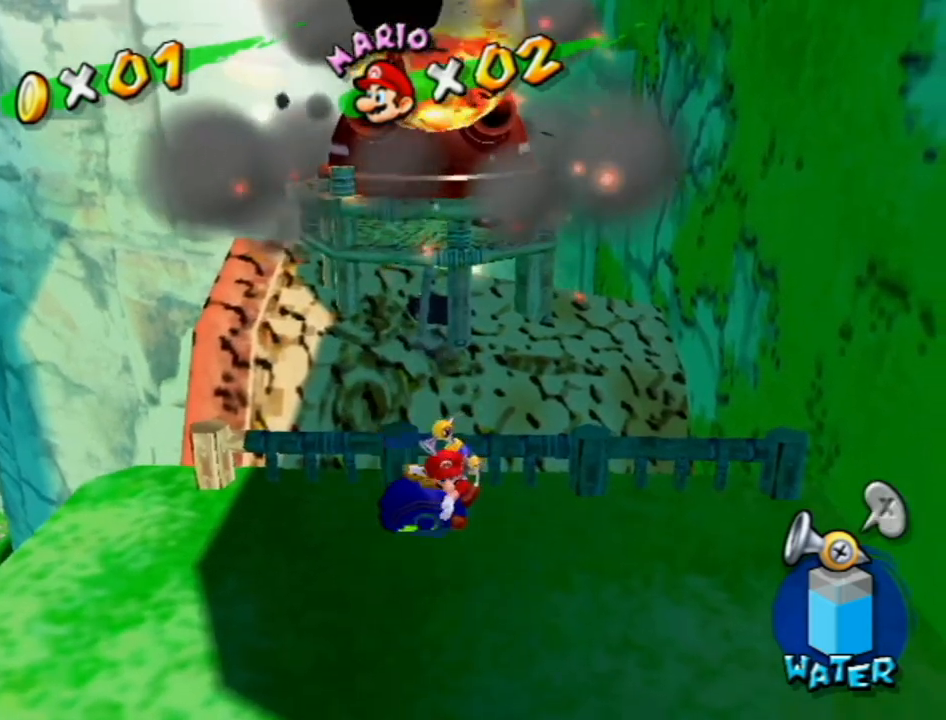
{"buttons": [], "left_stick": "up", "right_stick": "center", "events": [[300, "B", "down"], [483, "B", "up"]]}
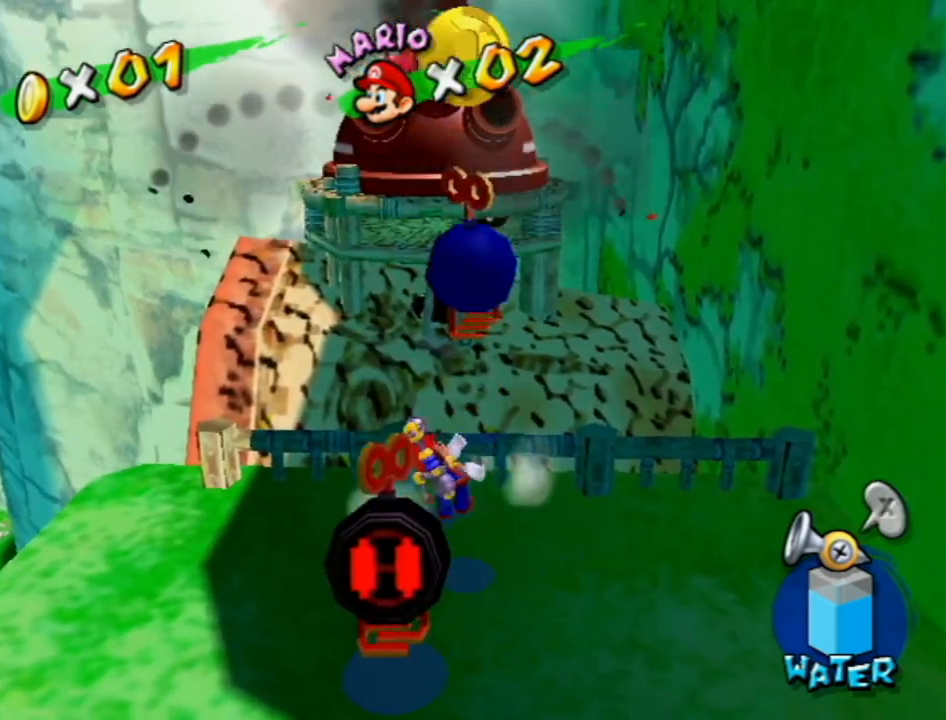
{"buttons": [], "left_stick": "down-left", "right_stick": "center", "events": [[17, "left_stick", "up-left"], [300, "left_stick", "left"], [417, "left_stick", "down-left"]]}
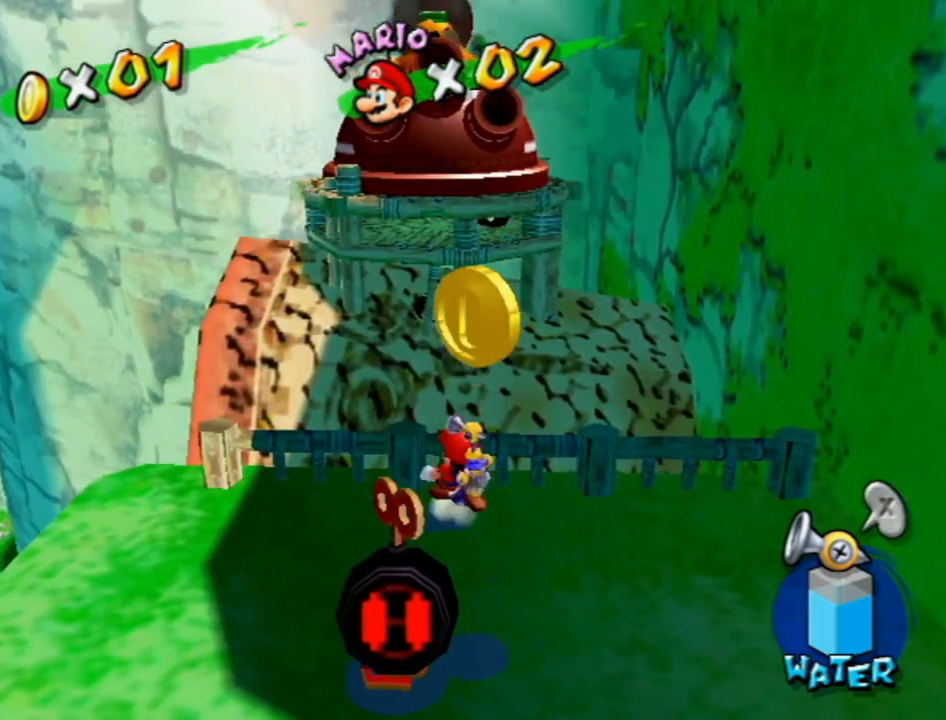
{"buttons": ["B"], "left_stick": "center", "right_stick": "center", "events": [[50, "left_stick", "down"], [200, "R1", "down"], [333, "R1", "up"], [333, "left_stick", "center"], [433, "B", "down"]]}
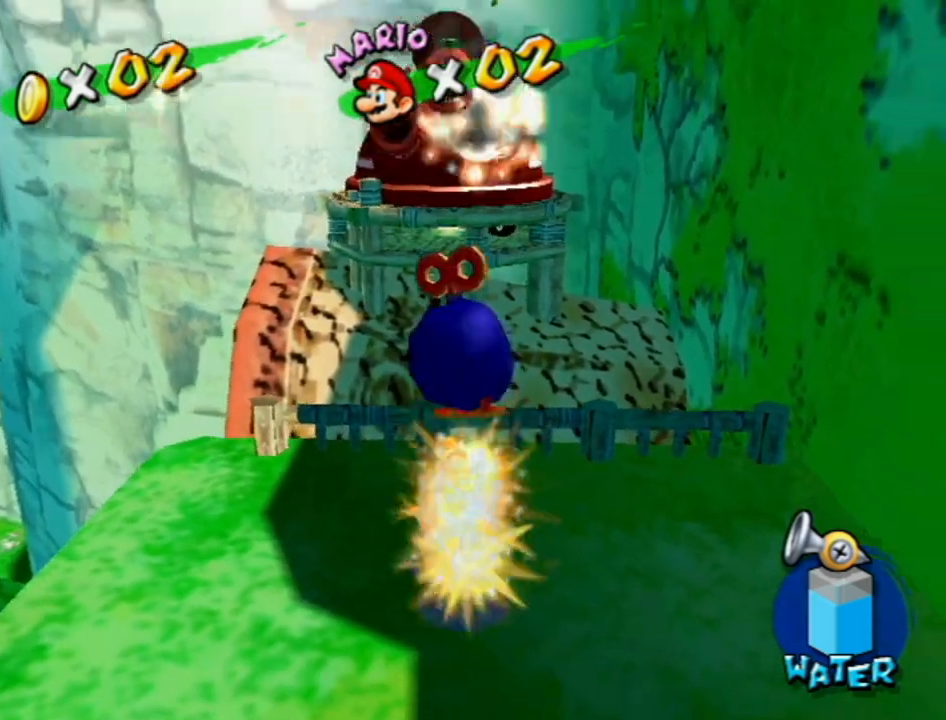
{"buttons": [], "left_stick": "up", "right_stick": "center", "events": [[83, "B", "up"], [150, "left_stick", "up"]]}
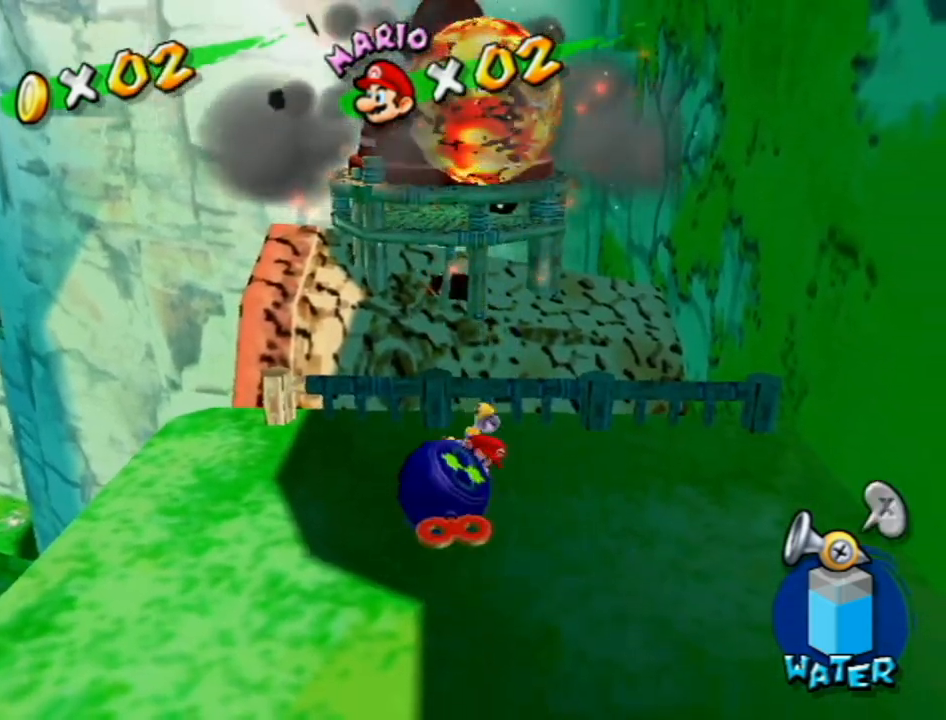
{"buttons": [], "left_stick": "center", "right_stick": "center", "events": [[167, "B", "down"], [300, "B", "up"], [433, "left_stick", "center"]]}
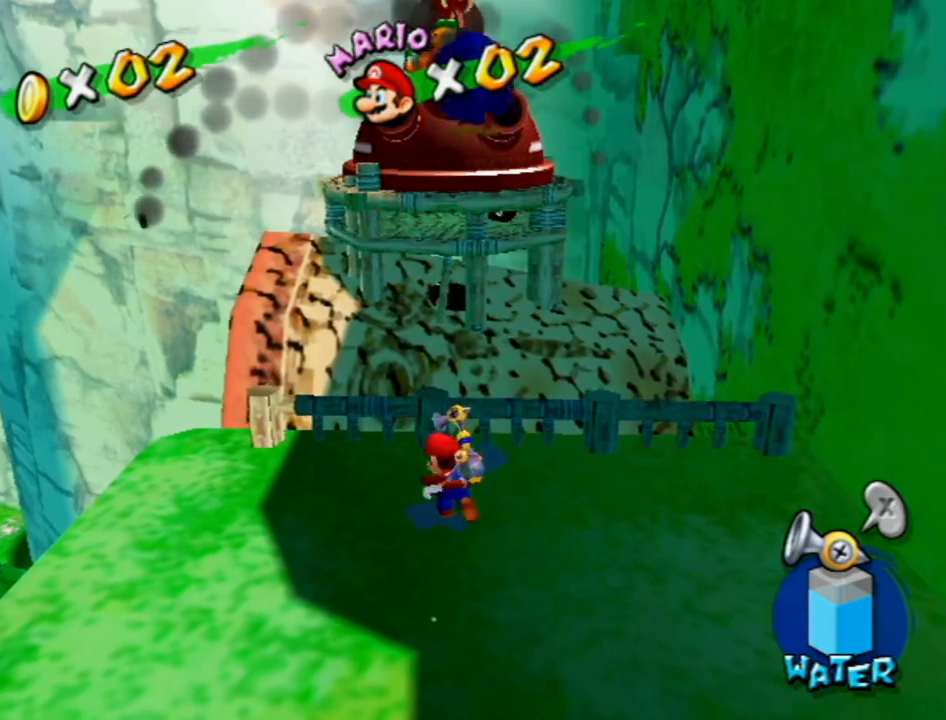
{"buttons": [], "left_stick": "center", "right_stick": "center", "events": [[233, "left_stick", "left"], [300, "left_stick", "down-left"], [417, "A", "down"], [450, "left_stick", "center"], [483, "A", "up"]]}
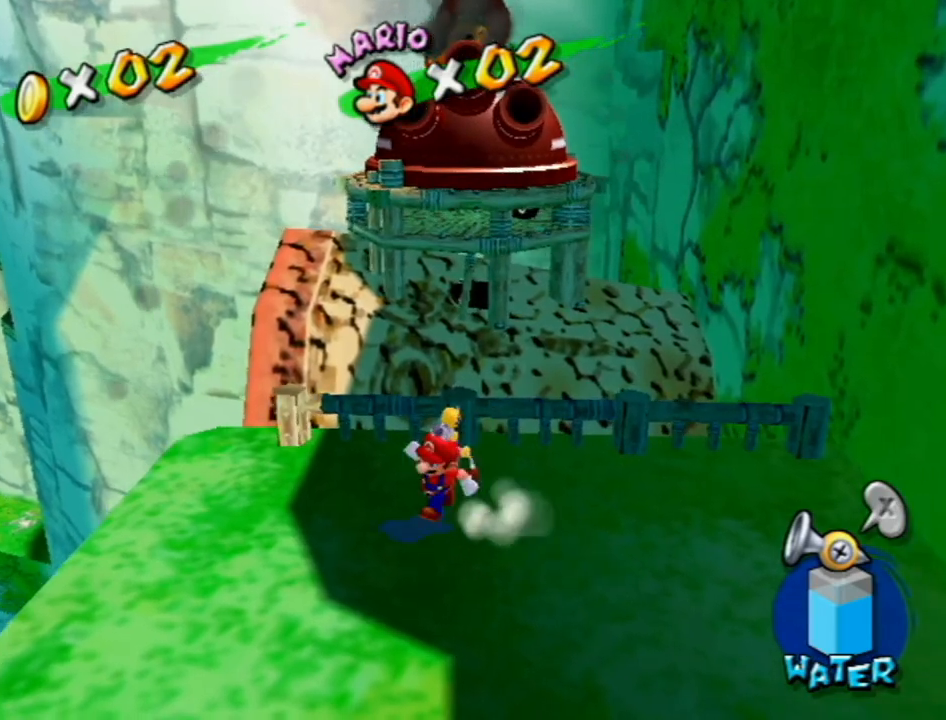
{"buttons": [], "left_stick": "center", "right_stick": "center", "events": [[17, "L1", "down"], [117, "L1", "up"]]}